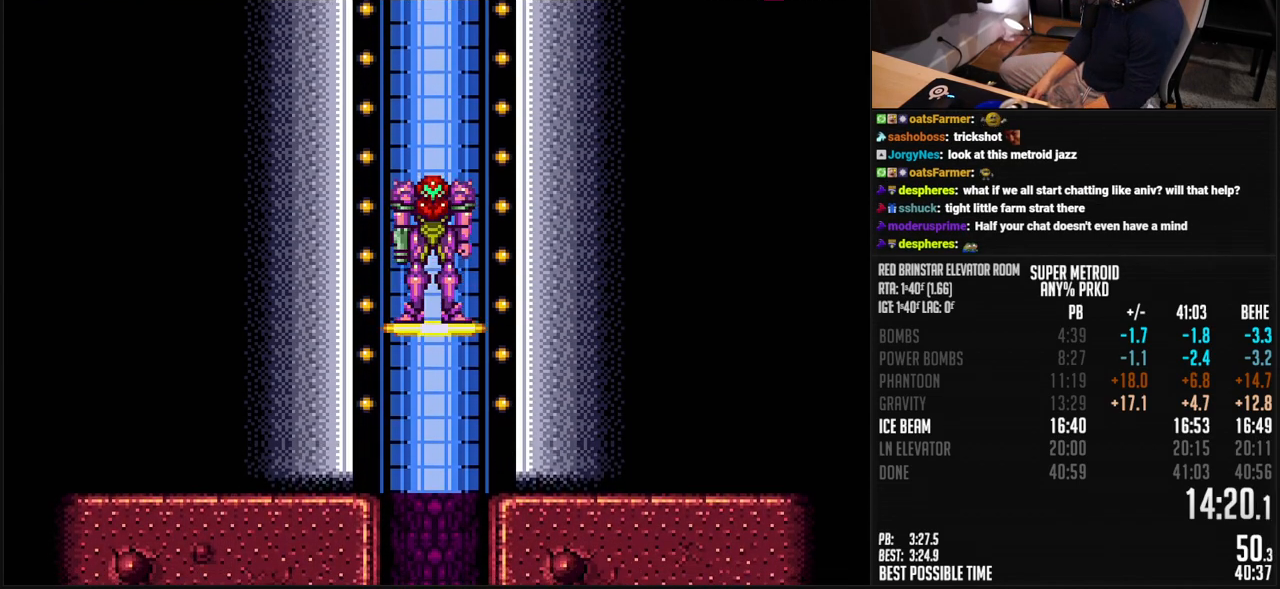
Gameplay with a controller (Nintendo layout); each line is a JSON object with the inputs held at the frame after it. "events" lists button and stick changes between this image and that frame as [ms after this image, input, new state], when the widget could be followed in between. Not read: L3 R3.
{"buttons": ["B"], "events": [[418, "B", "down"]]}
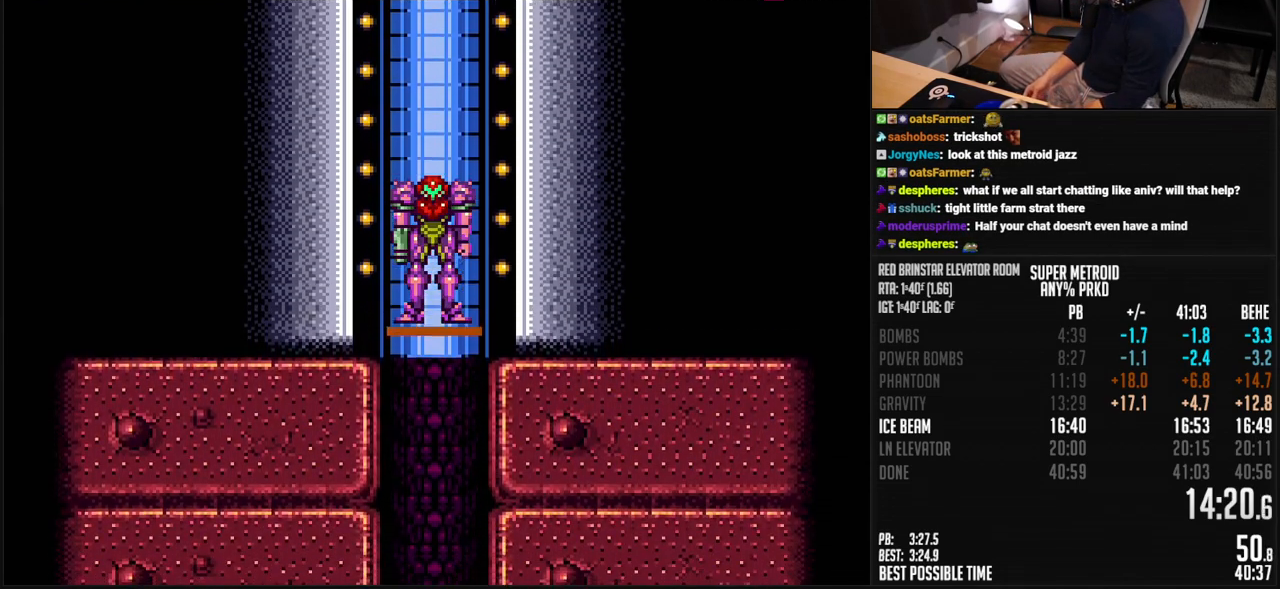
{"buttons": ["B"], "events": []}
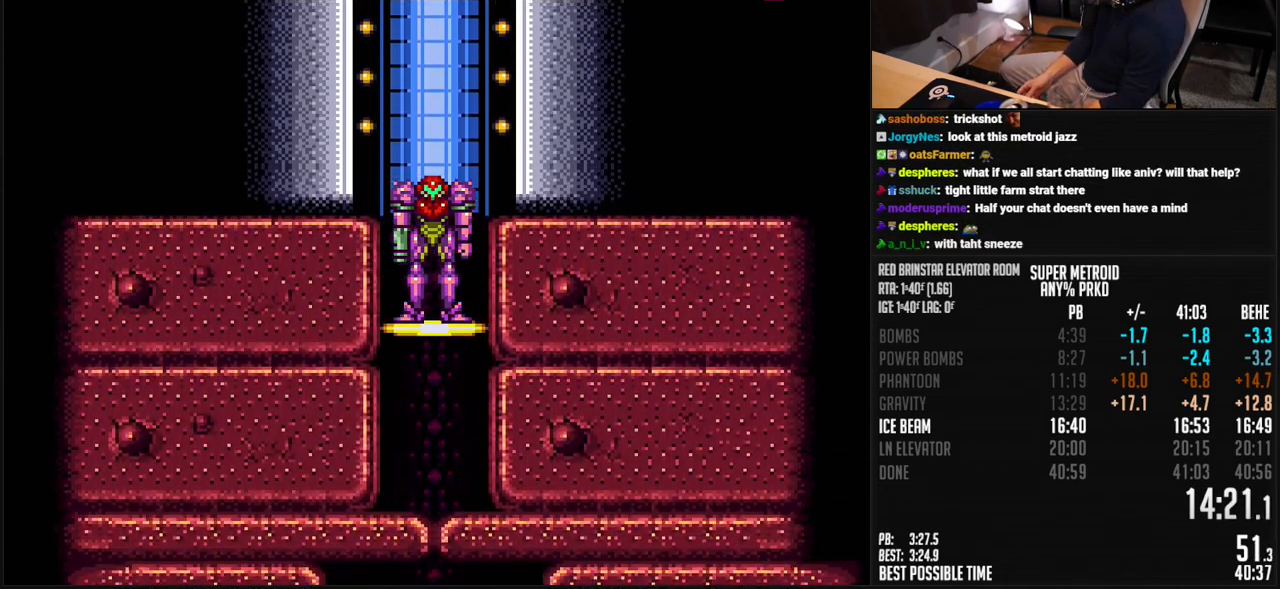
{"buttons": ["B", "R1", "DPAD_LEFT"], "events": [[101, "R1", "down"], [184, "DPAD_LEFT", "down"], [184, "R1", "up"], [351, "R1", "down"], [401, "R1", "up"], [468, "R1", "down"]]}
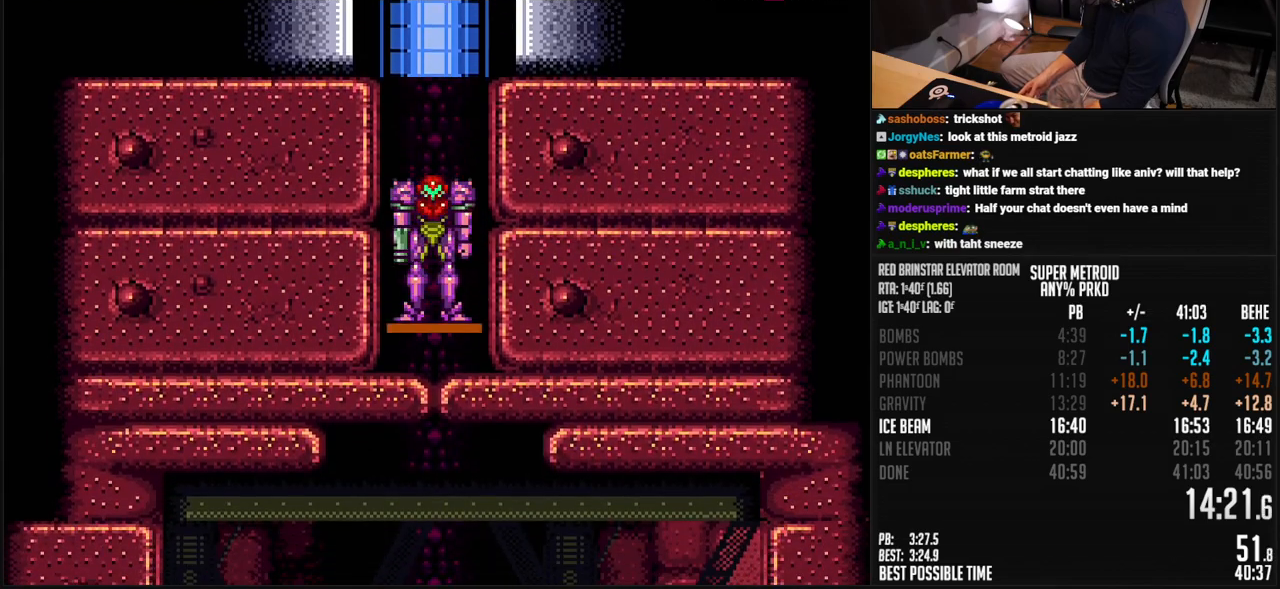
{"buttons": ["A", "B", "DPAD_LEFT"], "events": [[16, "R1", "up"], [83, "R1", "down"], [133, "R1", "up"], [200, "A", "down"]]}
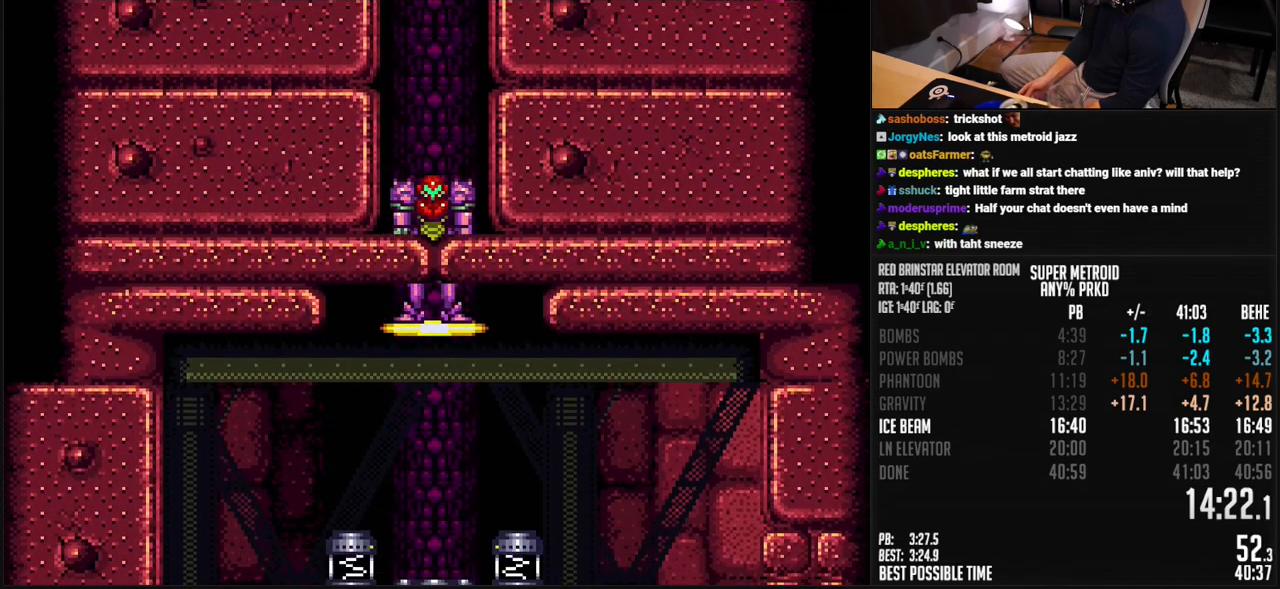
{"buttons": ["A", "B", "DPAD_LEFT"], "events": []}
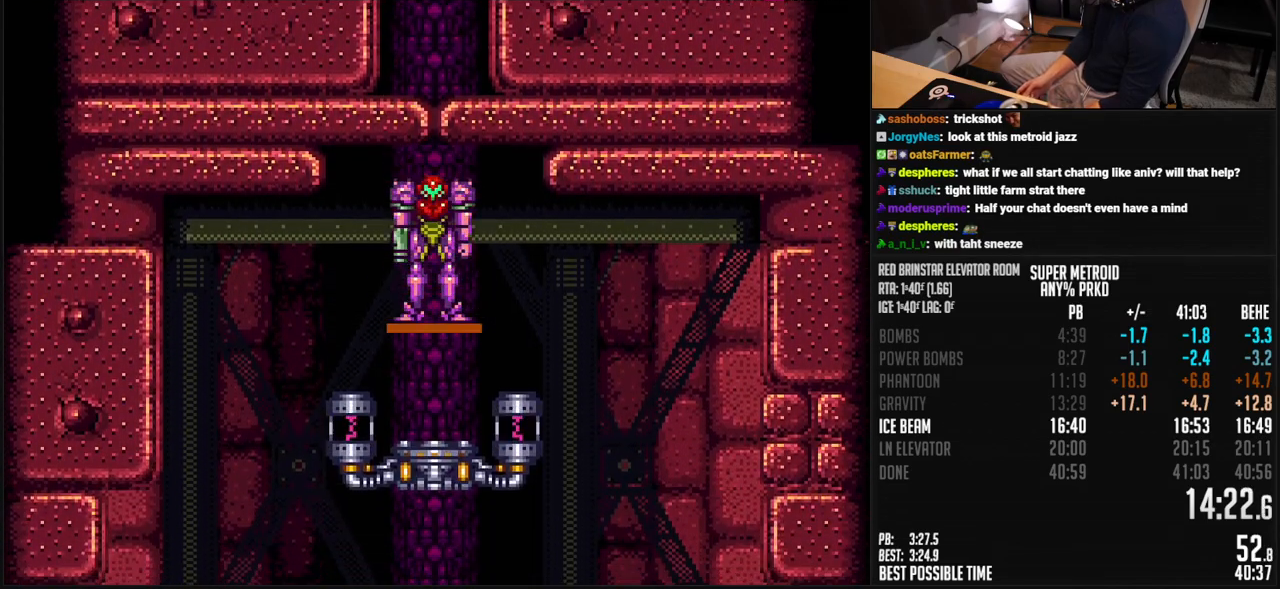
{"buttons": ["DPAD_LEFT"], "events": [[434, "A", "up"], [434, "B", "up"]]}
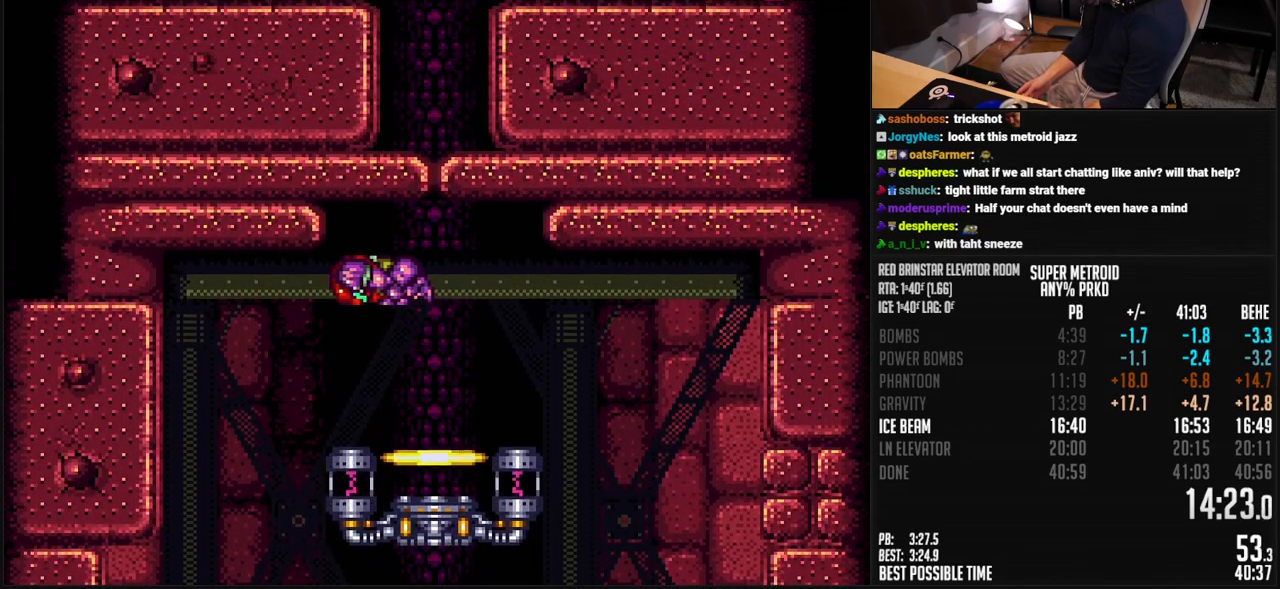
{"buttons": ["B"], "events": [[117, "B", "down"], [317, "DPAD_LEFT", "up"]]}
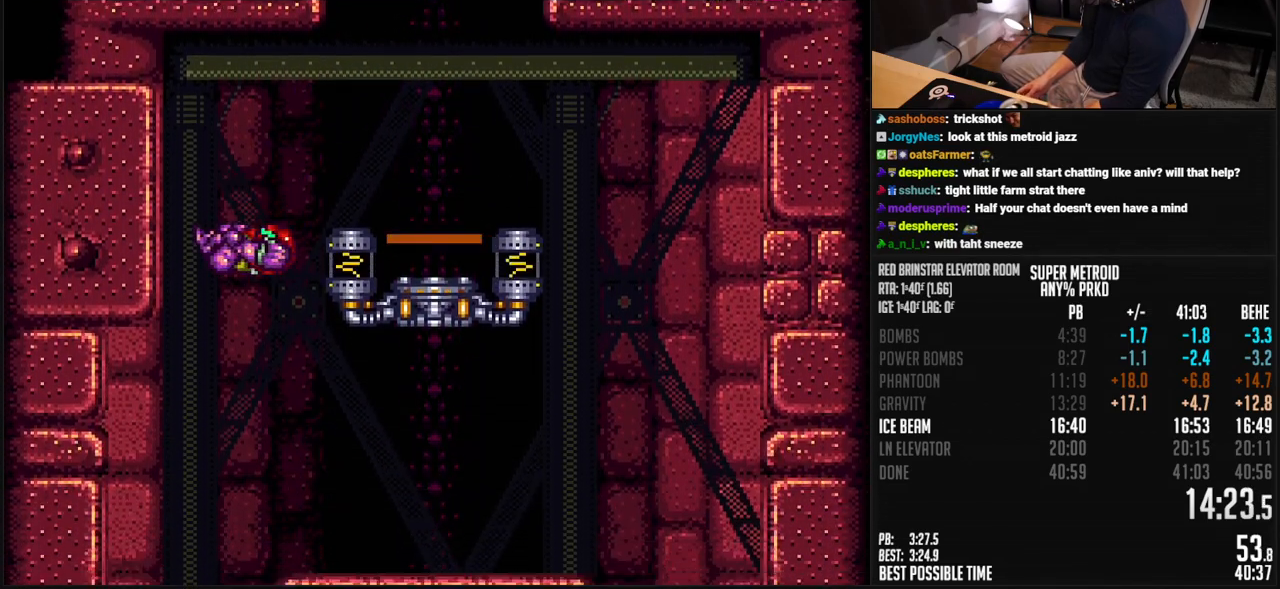
{"buttons": ["B", "DPAD_RIGHT"], "events": [[351, "DPAD_RIGHT", "down"]]}
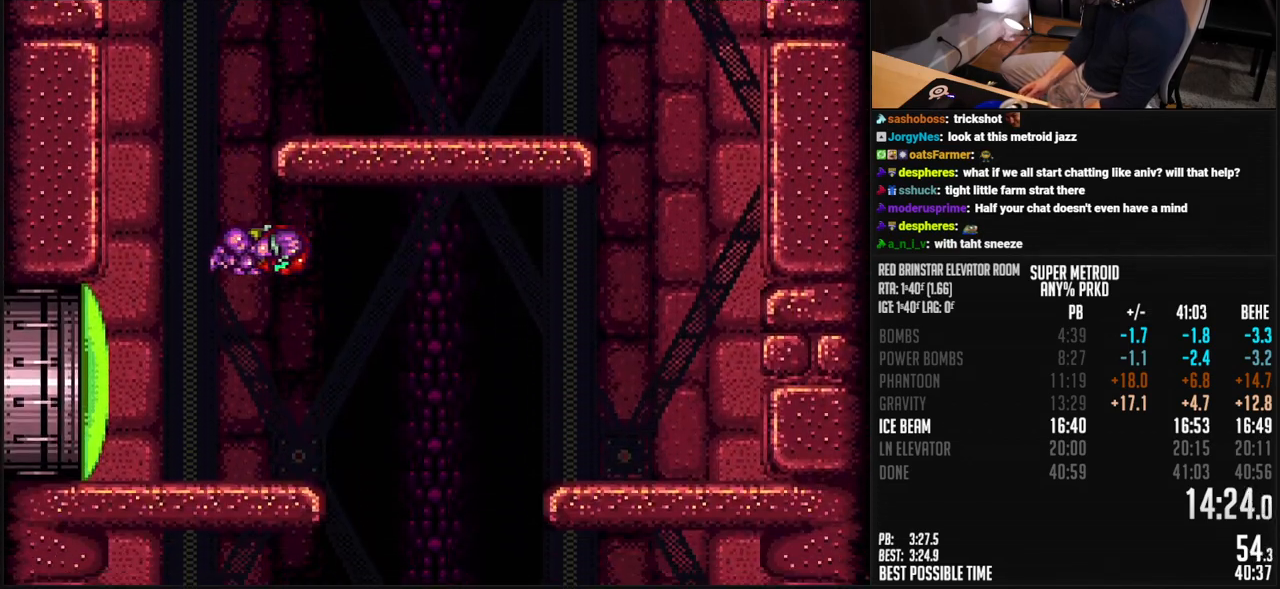
{"buttons": ["DPAD_RIGHT"], "events": [[100, "DPAD_RIGHT", "up"], [117, "DPAD_LEFT", "down"], [184, "L1", "down"], [201, "DPAD_LEFT", "up"], [234, "X", "down"], [251, "DPAD_RIGHT", "down"], [301, "A", "down"], [334, "L1", "up"], [351, "X", "up"], [368, "A", "up"], [384, "B", "up"]]}
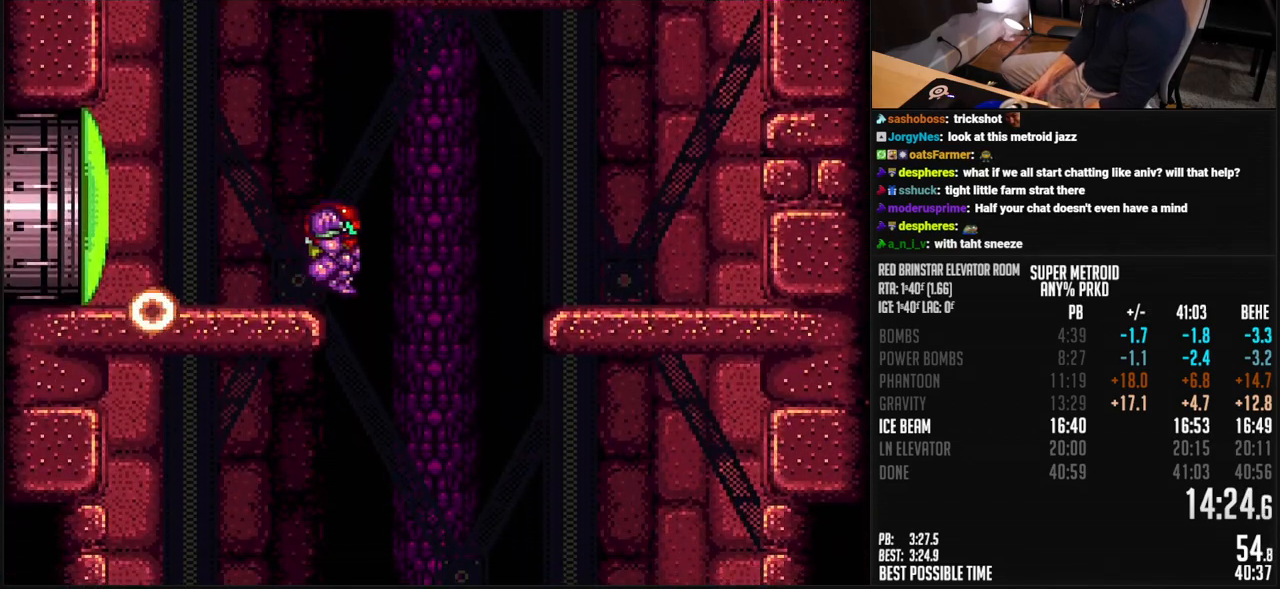
{"buttons": ["B", "DPAD_LEFT"], "events": [[17, "B", "down"], [67, "DPAD_RIGHT", "up"], [134, "DPAD_LEFT", "down"]]}